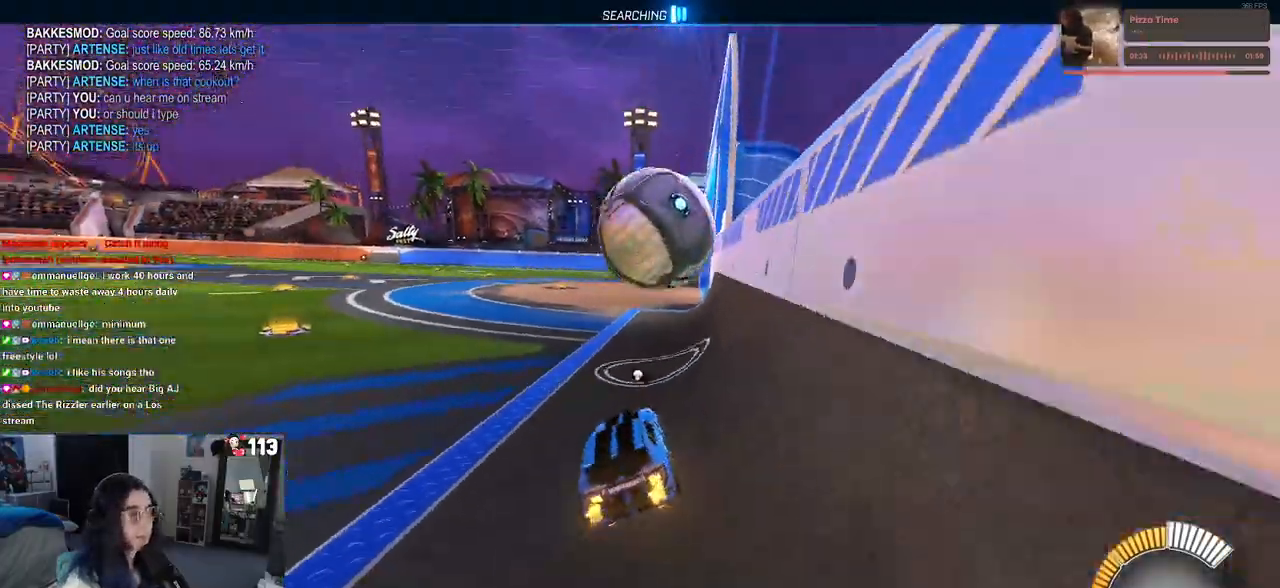
Gameplay with a controller (PlayStation layout); each line is a JSON object with the inputs held at the frame after it. "events" lists button and stick changes between this image and that frame as [ms after this image, input, new state], when the widget could be followed in between. Not read: R2.
{"buttons": ["CROSS", "R1"], "left_stick": "up-left", "right_stick": "center", "events": [[200, "left_stick", "right"], [300, "CROSS", "down"], [350, "R1", "down"], [350, "left_stick", "up-left"], [417, "CROSS", "up"], [467, "CROSS", "down"]]}
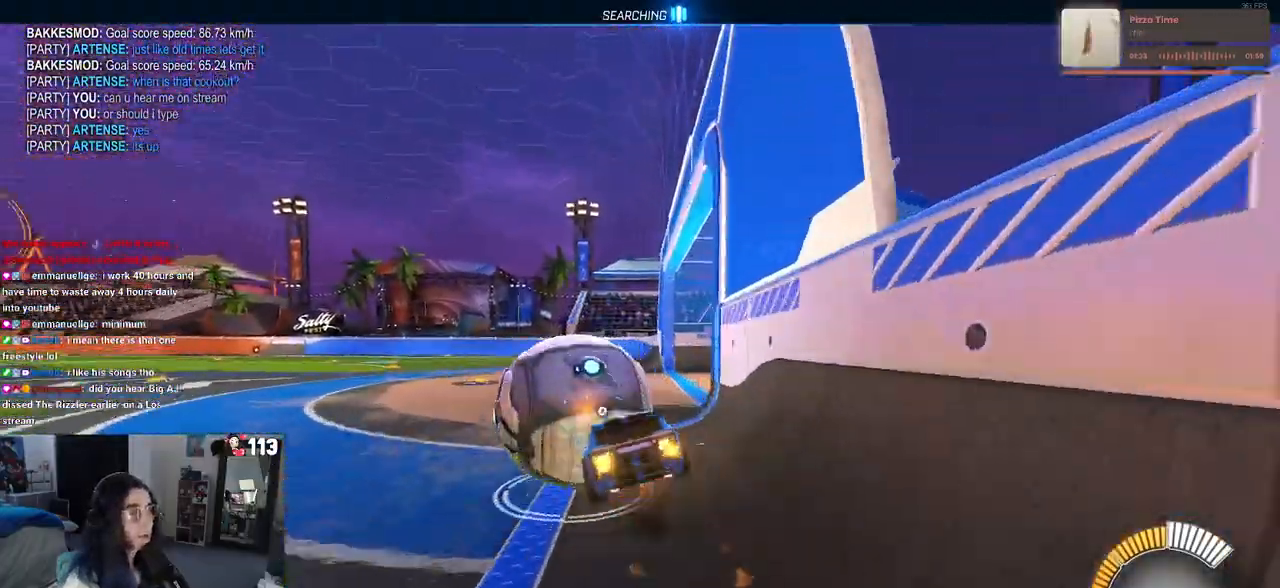
{"buttons": ["SQUARE"], "left_stick": "down-left", "right_stick": "center", "events": [[33, "SQUARE", "down"], [33, "left_stick", "down"], [67, "CROSS", "up"], [383, "R1", "up"], [417, "left_stick", "down-left"]]}
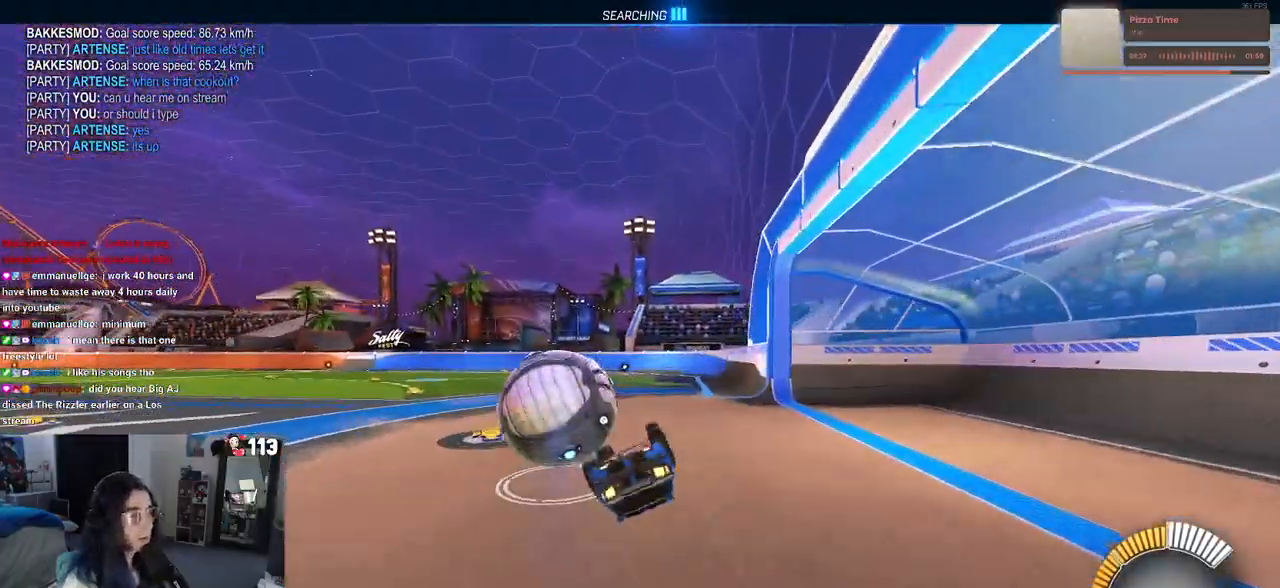
{"buttons": [], "left_stick": "down-right", "right_stick": "center", "events": [[367, "SQUARE", "up"], [400, "left_stick", "down-right"]]}
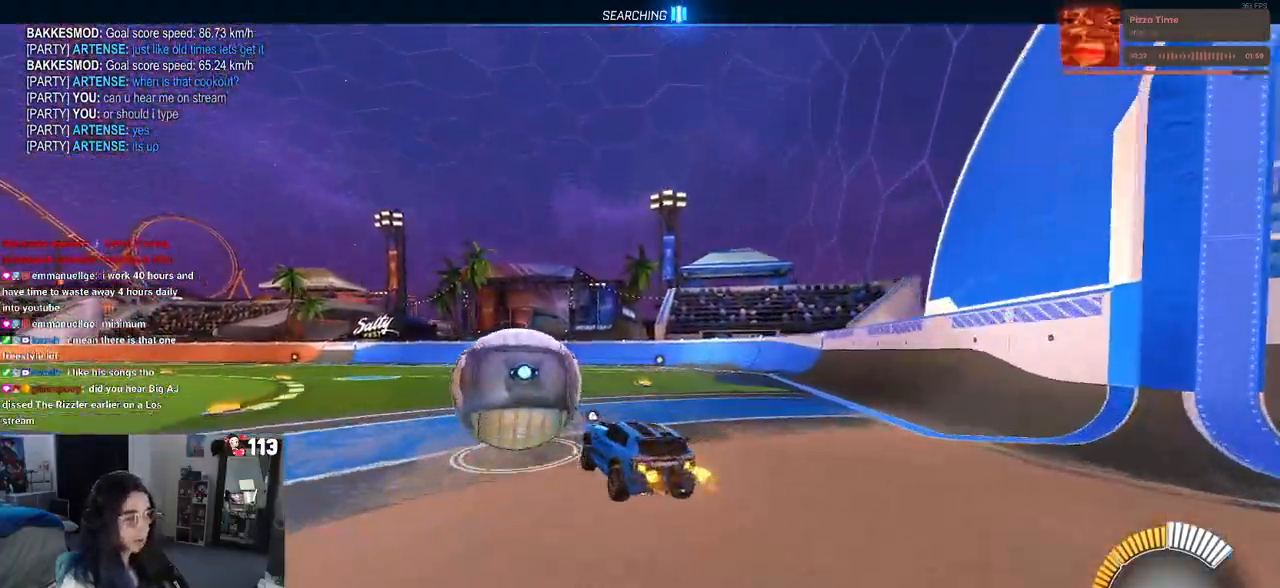
{"buttons": [], "left_stick": "right", "right_stick": "center", "events": [[17, "R1", "down"], [17, "left_stick", "right"], [67, "TRIANGLE", "down"], [117, "left_stick", "center"], [183, "TRIANGLE", "up"], [200, "R1", "up"], [283, "left_stick", "left"], [483, "left_stick", "right"]]}
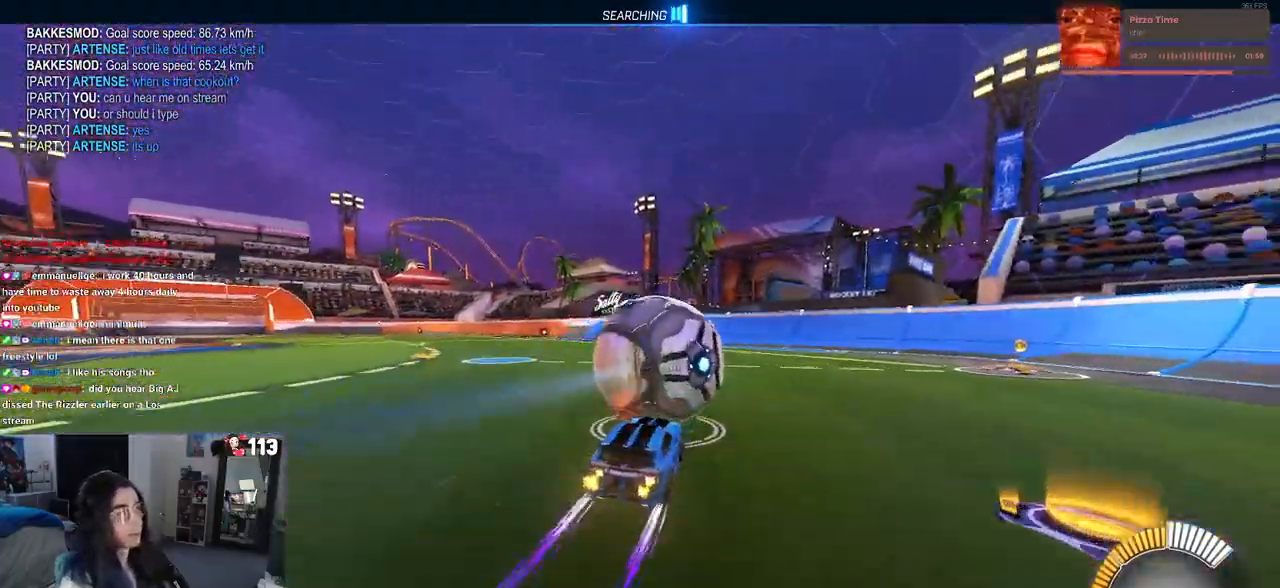
{"buttons": [], "left_stick": "center", "right_stick": "center", "events": [[317, "left_stick", "center"]]}
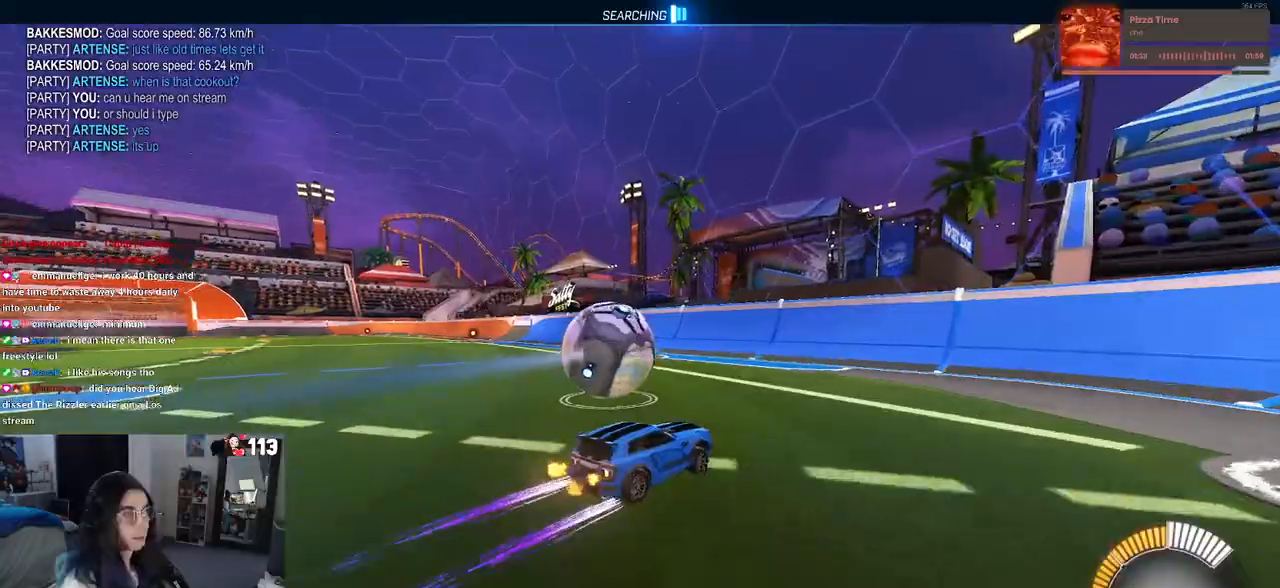
{"buttons": [], "left_stick": "left", "right_stick": "center", "events": [[183, "left_stick", "left"]]}
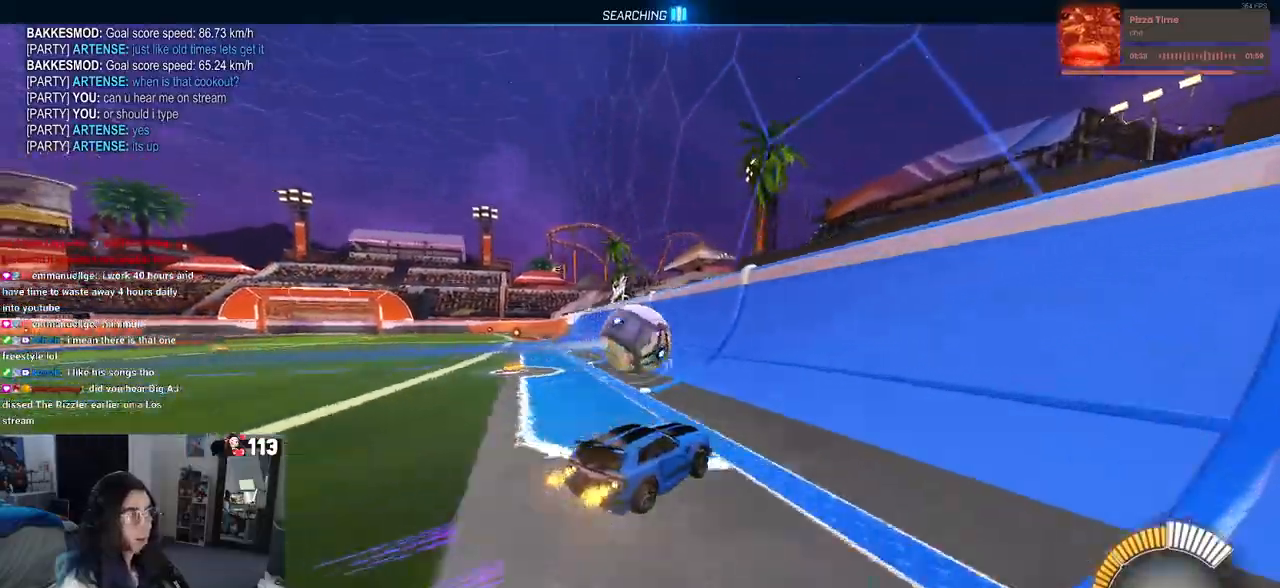
{"buttons": [], "left_stick": "center", "right_stick": "center", "events": [[117, "left_stick", "center"]]}
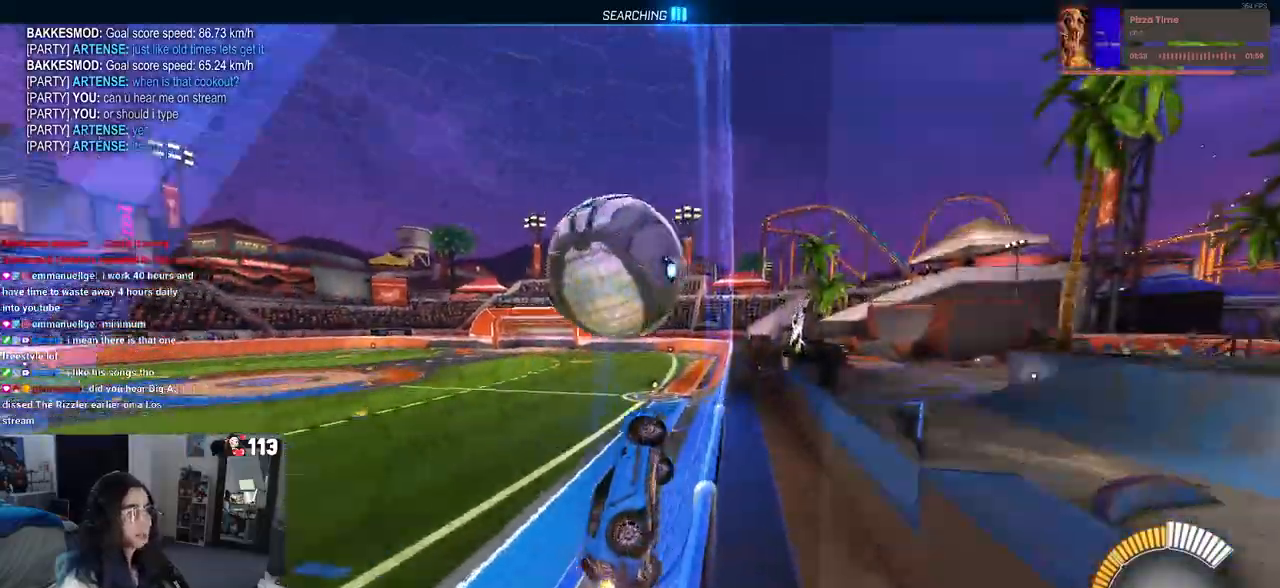
{"buttons": ["L1"], "left_stick": "right", "right_stick": "center", "events": [[300, "CROSS", "down"], [367, "L1", "down"], [367, "left_stick", "right"], [383, "L1", "up"], [400, "L1", "down"], [450, "CROSS", "up"]]}
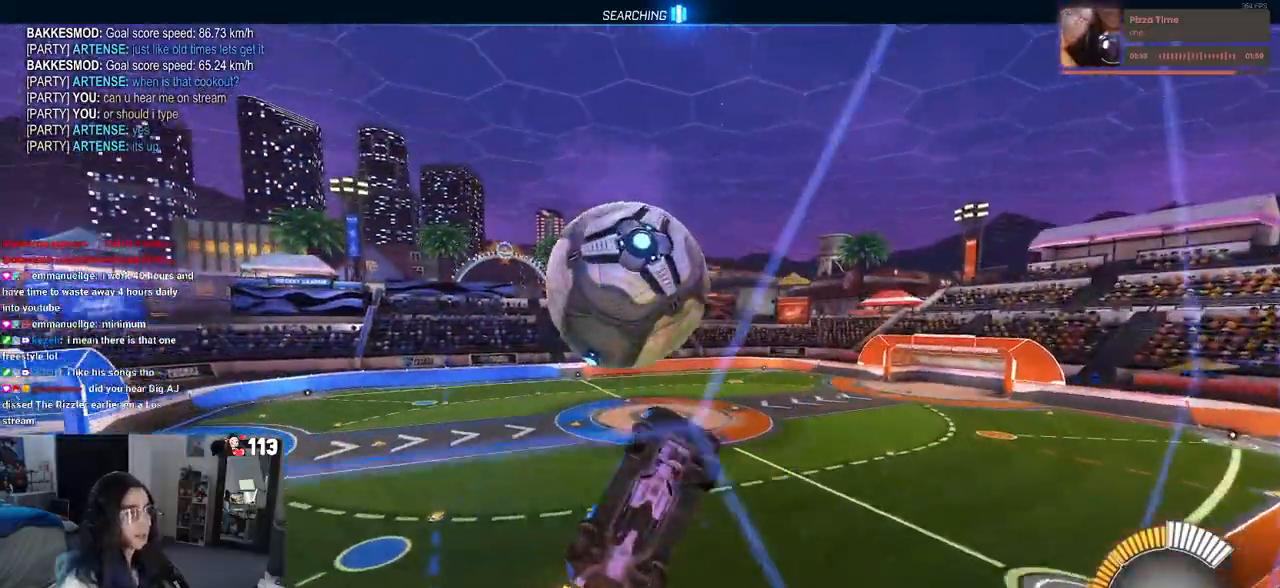
{"buttons": ["L1"], "left_stick": "center", "right_stick": "center", "events": [[183, "left_stick", "center"], [283, "left_stick", "left"], [400, "left_stick", "center"]]}
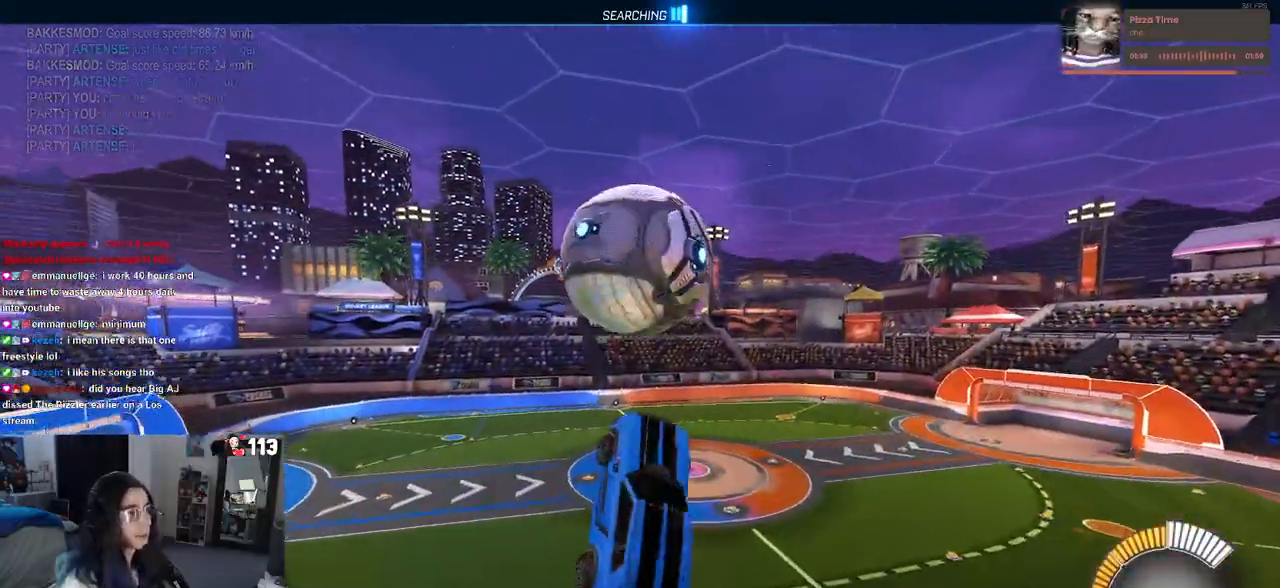
{"buttons": ["R1"], "left_stick": "down-left", "right_stick": "center", "events": [[33, "left_stick", "left"], [117, "R1", "down"], [133, "left_stick", "down-left"], [417, "L1", "up"], [417, "left_stick", "center"], [483, "left_stick", "down-left"]]}
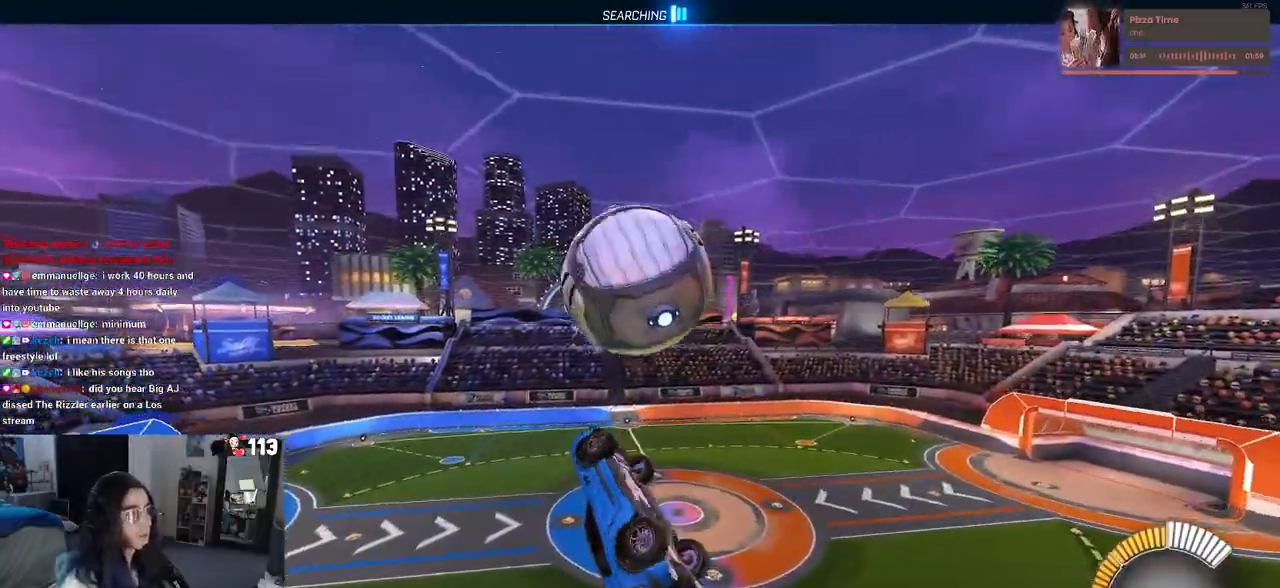
{"buttons": ["L1"], "left_stick": "left", "right_stick": "center", "events": [[133, "left_stick", "left"], [400, "L1", "down"], [417, "R1", "up"]]}
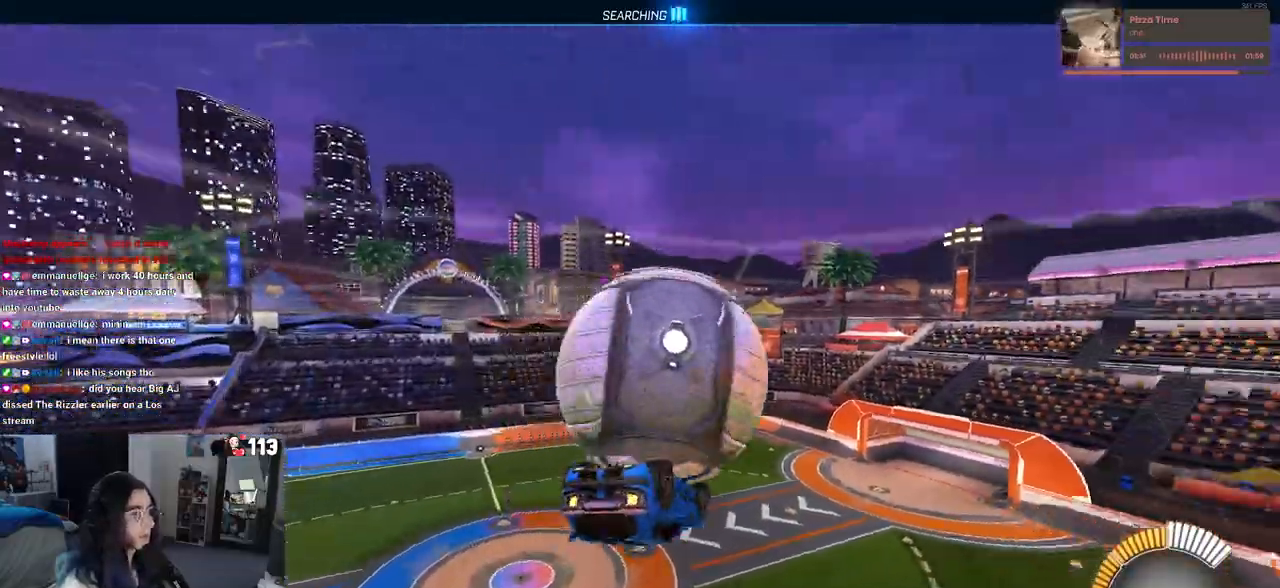
{"buttons": ["L1", "R1"], "left_stick": "down-left", "right_stick": "center", "events": [[367, "left_stick", "down-left"], [500, "R1", "down"]]}
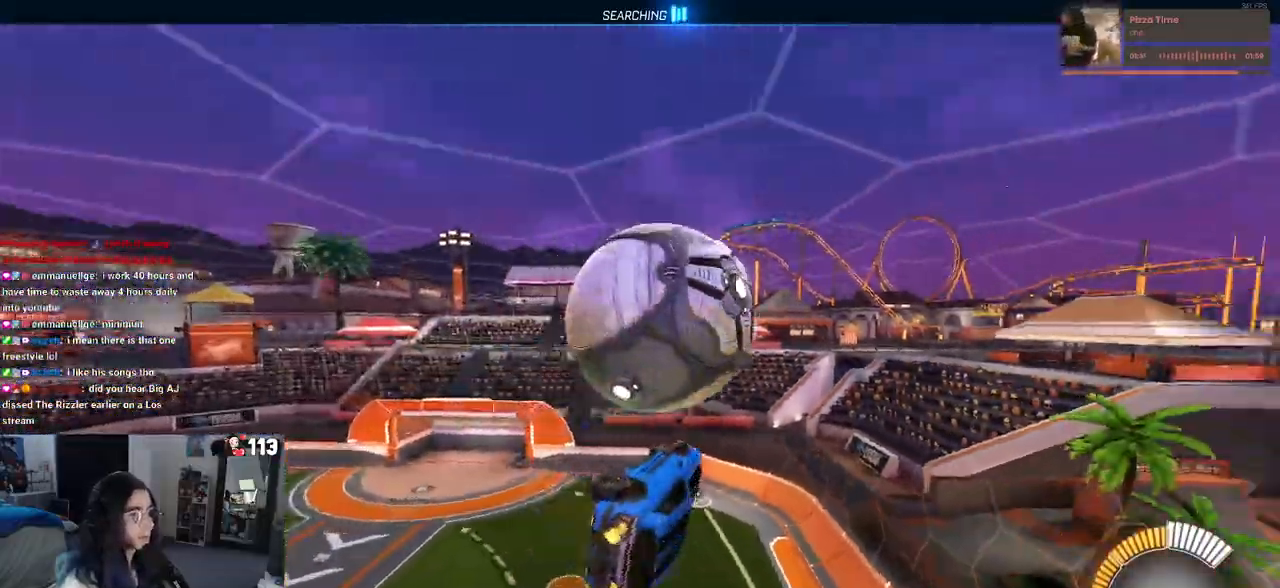
{"buttons": [], "left_stick": "down-right", "right_stick": "center", "events": [[133, "L1", "up"], [217, "R1", "up"], [300, "left_stick", "down-right"]]}
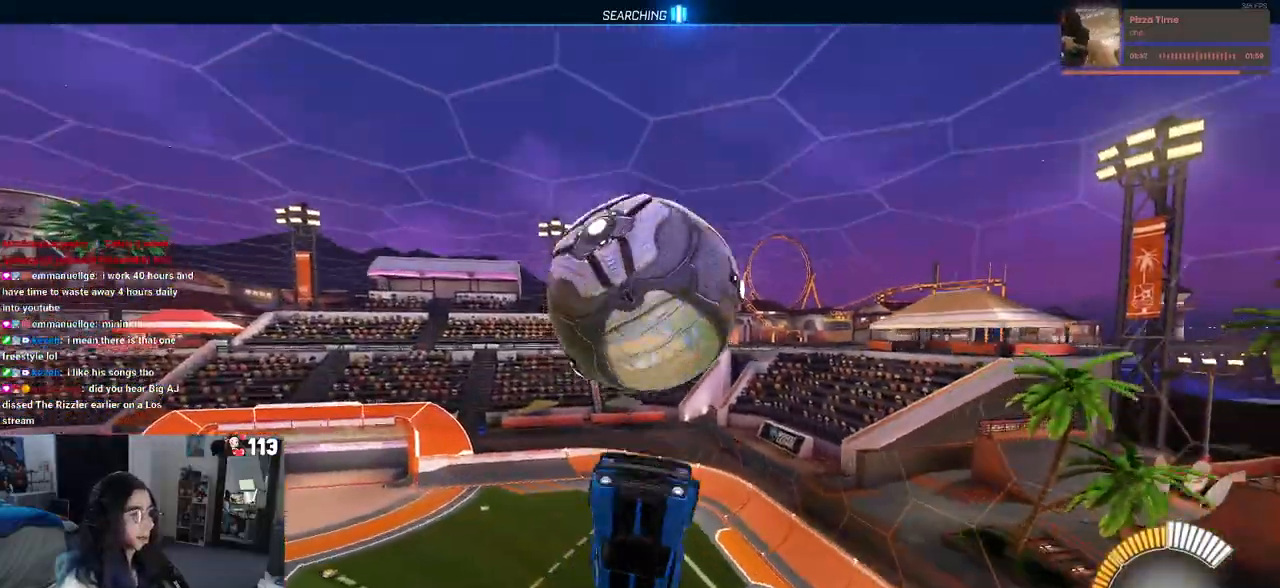
{"buttons": ["CROSS"], "left_stick": "center", "right_stick": "center", "events": [[100, "R1", "down"], [167, "left_stick", "down"], [383, "R1", "up"], [400, "CROSS", "down"], [467, "left_stick", "center"]]}
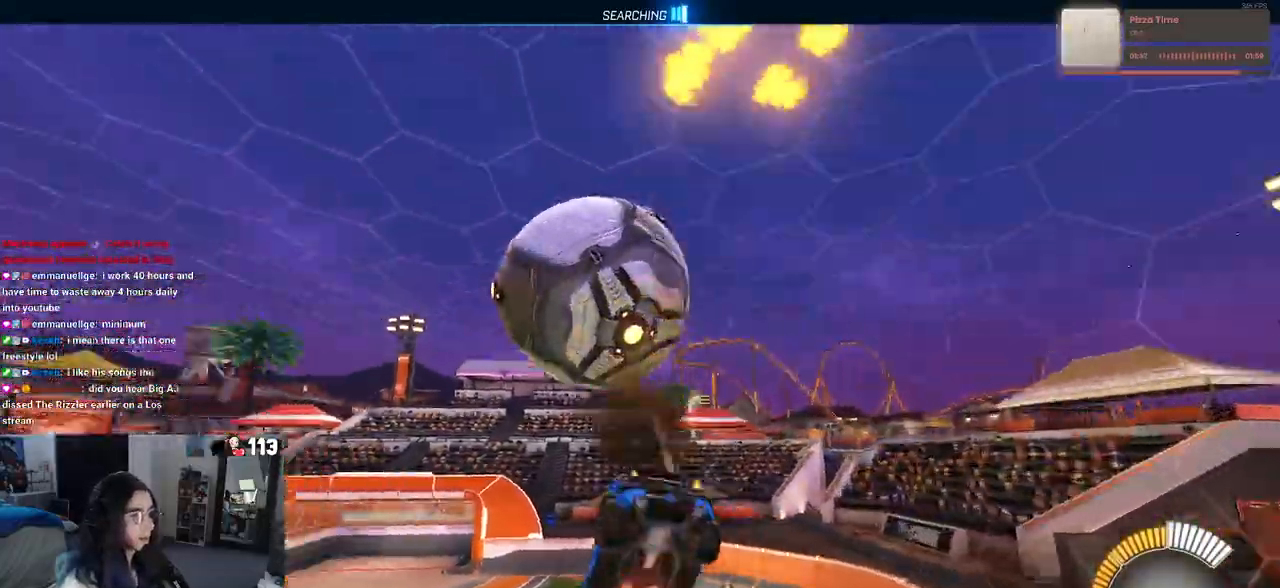
{"buttons": ["L1"], "left_stick": "left", "right_stick": "center", "events": [[17, "CROSS", "up"], [333, "L1", "down"], [333, "left_stick", "left"]]}
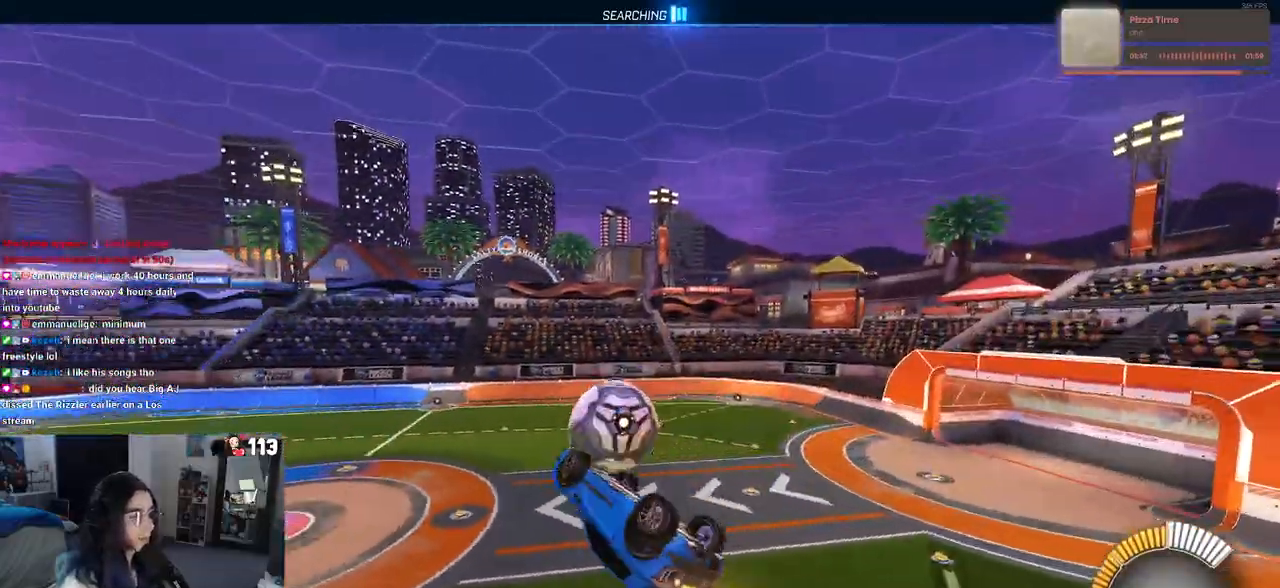
{"buttons": ["L1", "R1"], "left_stick": "center", "right_stick": "center", "events": [[100, "left_stick", "right"], [183, "R1", "down"], [467, "left_stick", "center"]]}
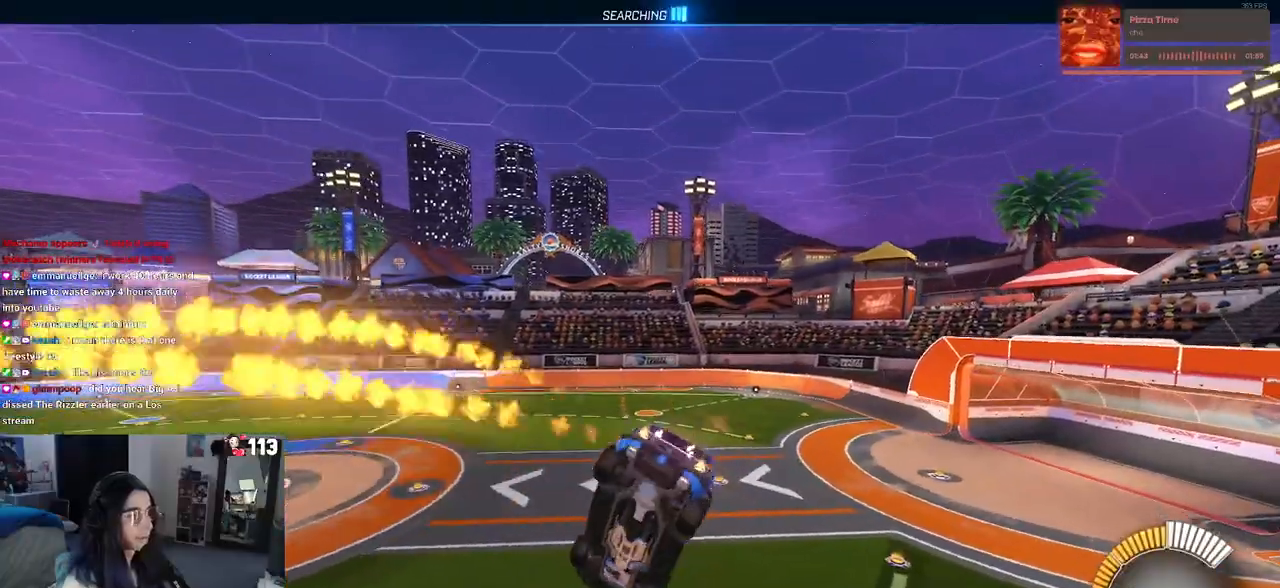
{"buttons": ["SQUARE", "R1"], "left_stick": "center", "right_stick": "center", "events": [[83, "left_stick", "left"], [117, "L1", "up"], [183, "SQUARE", "down"], [250, "left_stick", "down-right"], [417, "left_stick", "center"]]}
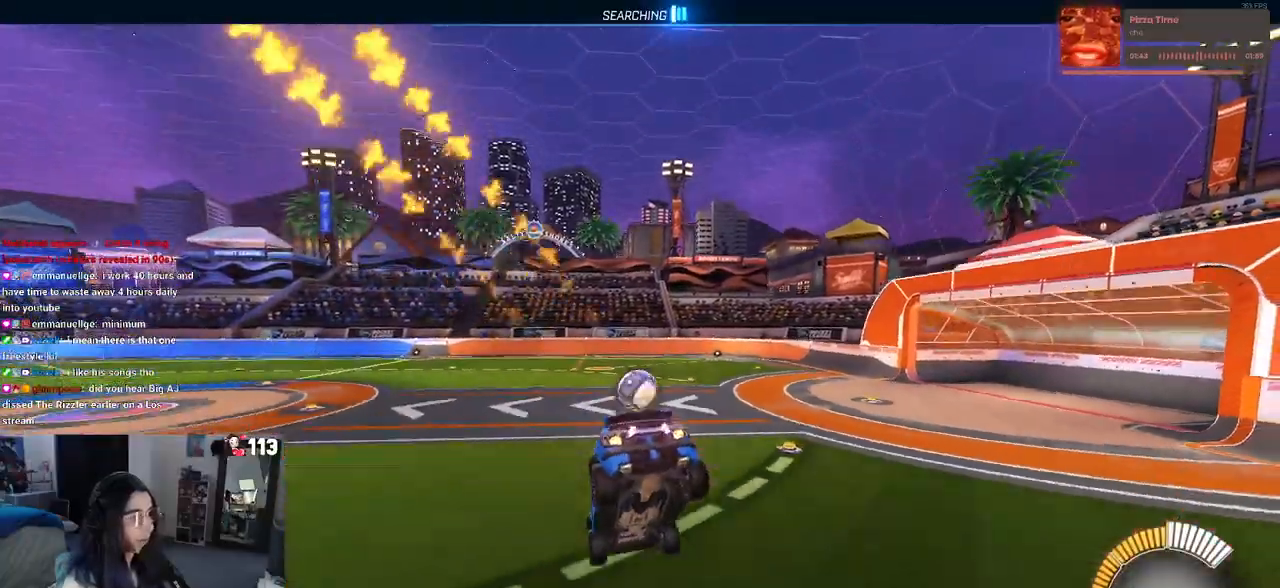
{"buttons": ["CROSS", "SQUARE", "R1"], "left_stick": "down", "right_stick": "center", "events": [[50, "left_stick", "down-left"], [233, "left_stick", "center"], [367, "CROSS", "down"], [400, "left_stick", "down"]]}
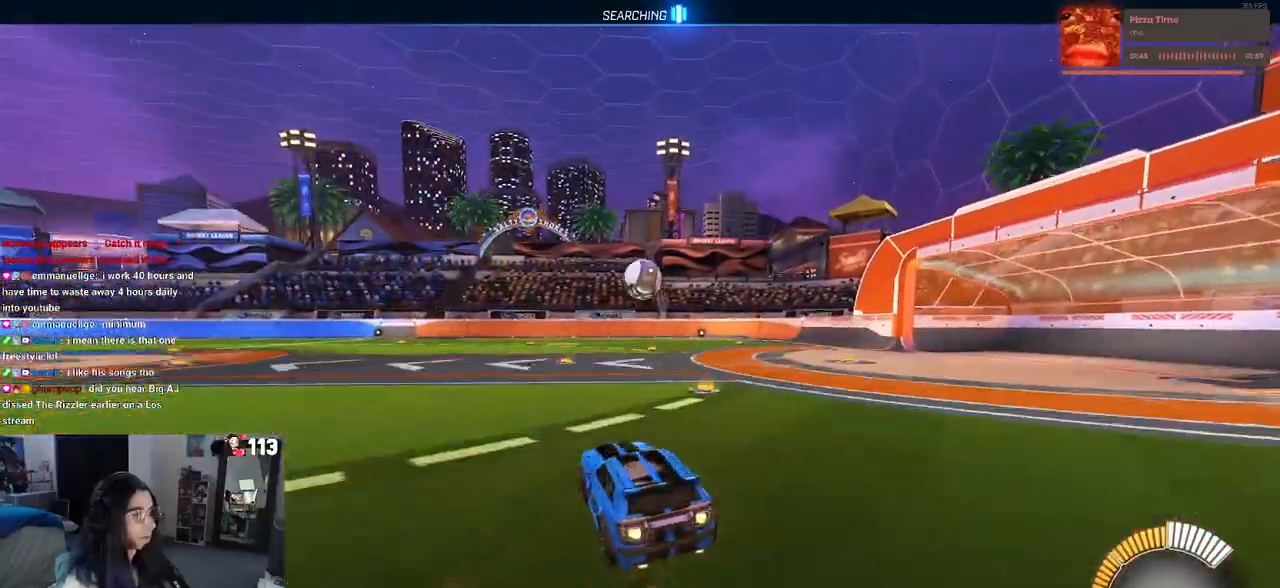
{"buttons": ["SQUARE"], "left_stick": "down", "right_stick": "center", "events": [[17, "CROSS", "up"], [100, "left_stick", "right"], [150, "left_stick", "up-right"], [283, "CROSS", "down"], [367, "CROSS", "up"], [400, "left_stick", "down-right"], [467, "left_stick", "down"], [483, "R1", "up"]]}
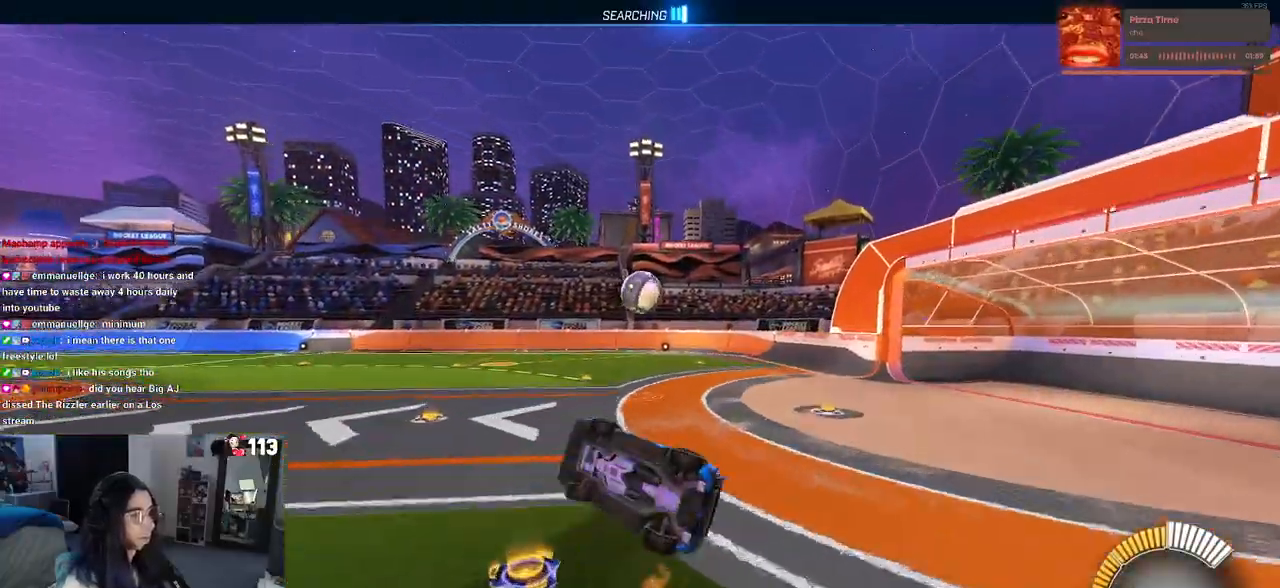
{"buttons": [], "left_stick": "right", "right_stick": "center", "events": [[150, "left_stick", "center"], [217, "left_stick", "down"], [400, "left_stick", "center"], [450, "SQUARE", "up"], [450, "left_stick", "right"]]}
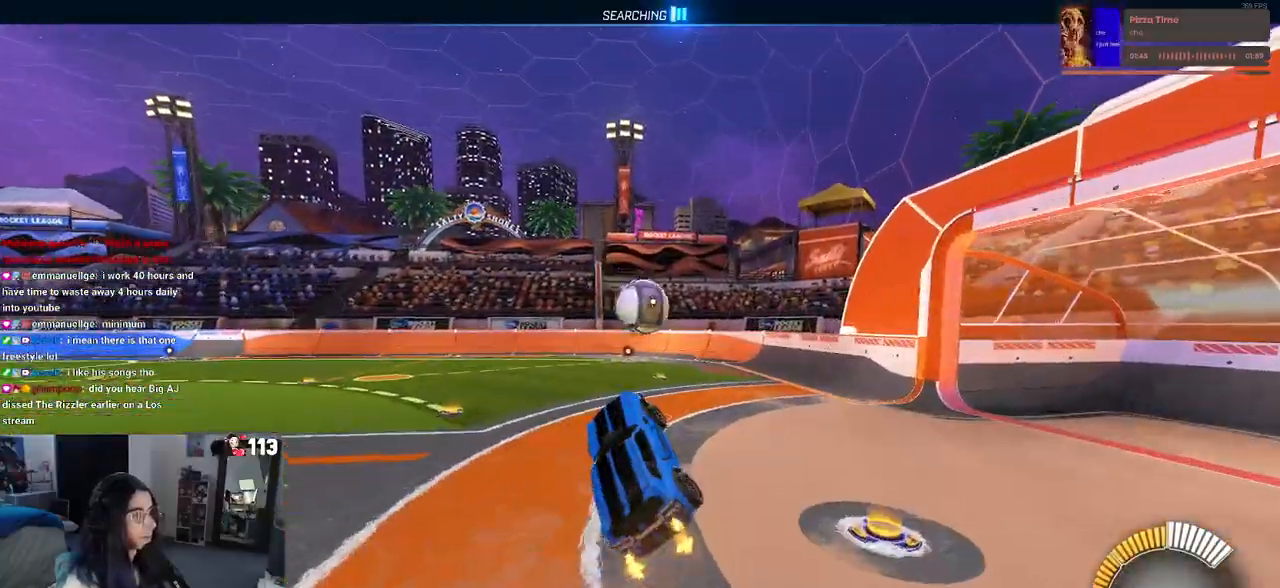
{"buttons": ["SQUARE"], "left_stick": "center", "right_stick": "center", "events": [[150, "left_stick", "center"], [250, "left_stick", "left"], [317, "SQUARE", "down"], [367, "left_stick", "center"]]}
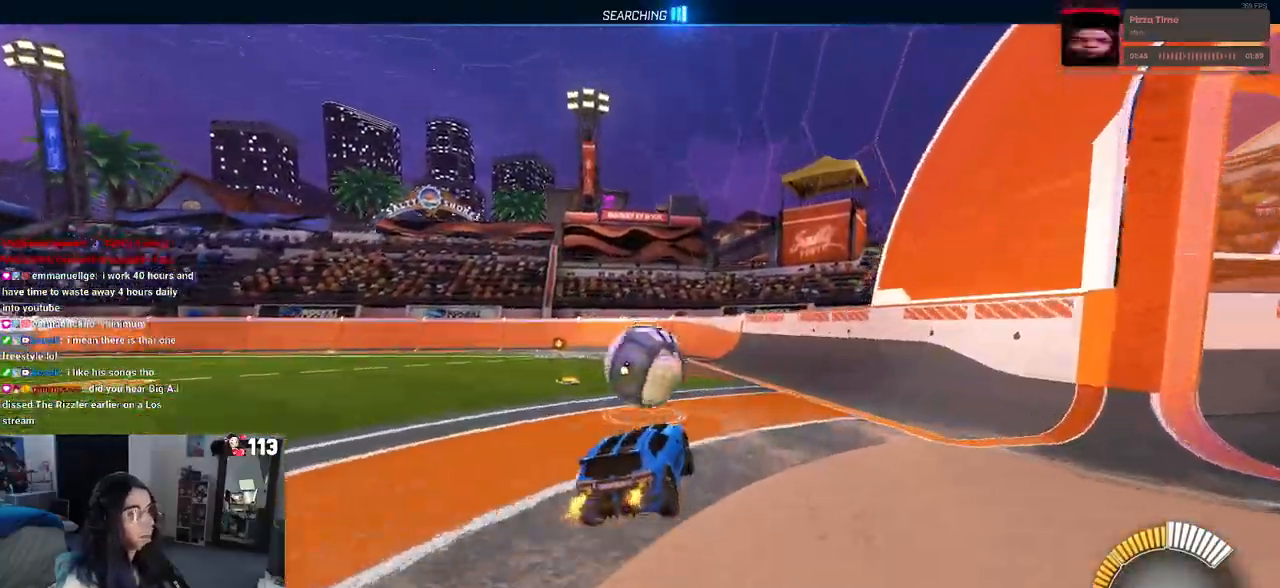
{"buttons": ["SQUARE"], "left_stick": "down", "right_stick": "center", "events": [[133, "left_stick", "down-right"], [250, "CROSS", "down"], [250, "left_stick", "down"], [433, "CROSS", "up"]]}
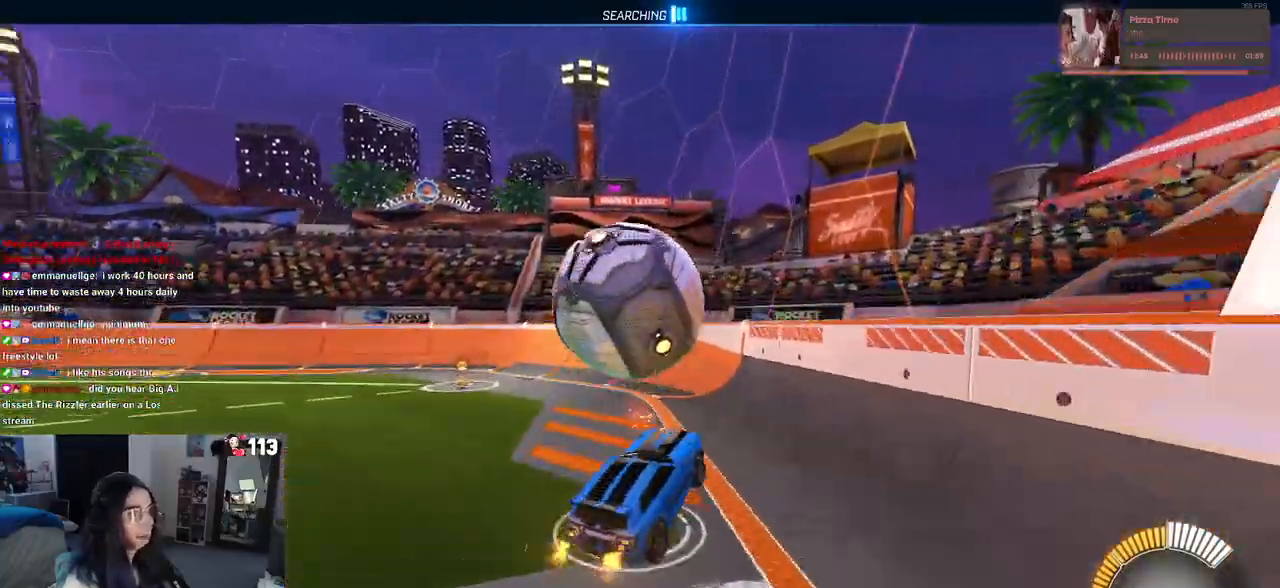
{"buttons": ["CROSS", "R1"], "left_stick": "right", "right_stick": "center", "events": [[17, "L1", "down"], [17, "left_stick", "down-left"], [117, "left_stick", "left"], [217, "L1", "up"], [233, "SQUARE", "up"], [317, "left_stick", "center"], [367, "left_stick", "right"], [450, "R1", "down"], [483, "CROSS", "down"]]}
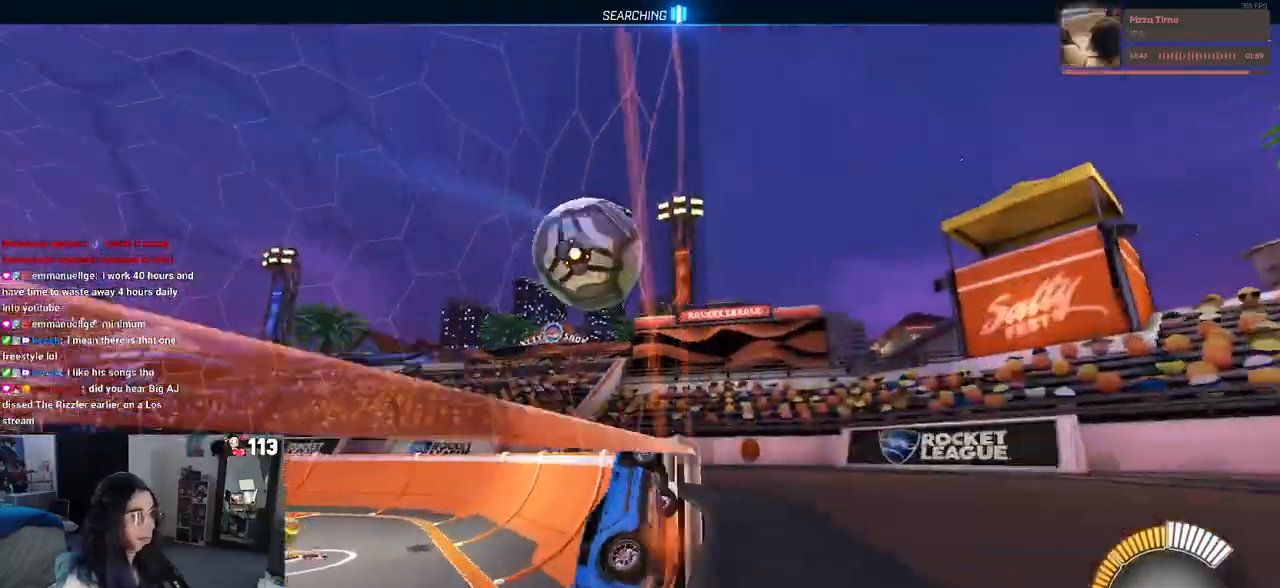
{"buttons": ["R1"], "left_stick": "left", "right_stick": "center", "events": [[67, "CROSS", "up"], [100, "left_stick", "left"]]}
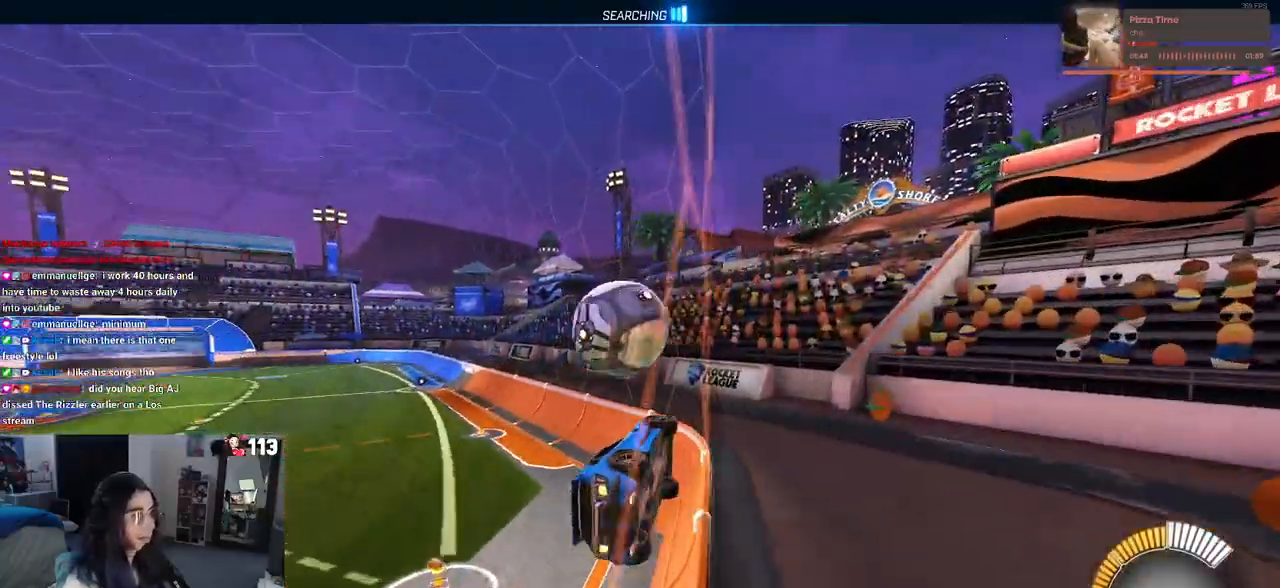
{"buttons": ["CROSS"], "left_stick": "left", "right_stick": "center", "events": [[17, "R1", "up"], [50, "CROSS", "down"], [83, "left_stick", "up-right"], [150, "CROSS", "up"], [200, "CROSS", "down"], [233, "CROSS", "up"], [300, "CROSS", "down"], [383, "CROSS", "up"], [433, "CROSS", "down"], [450, "left_stick", "left"]]}
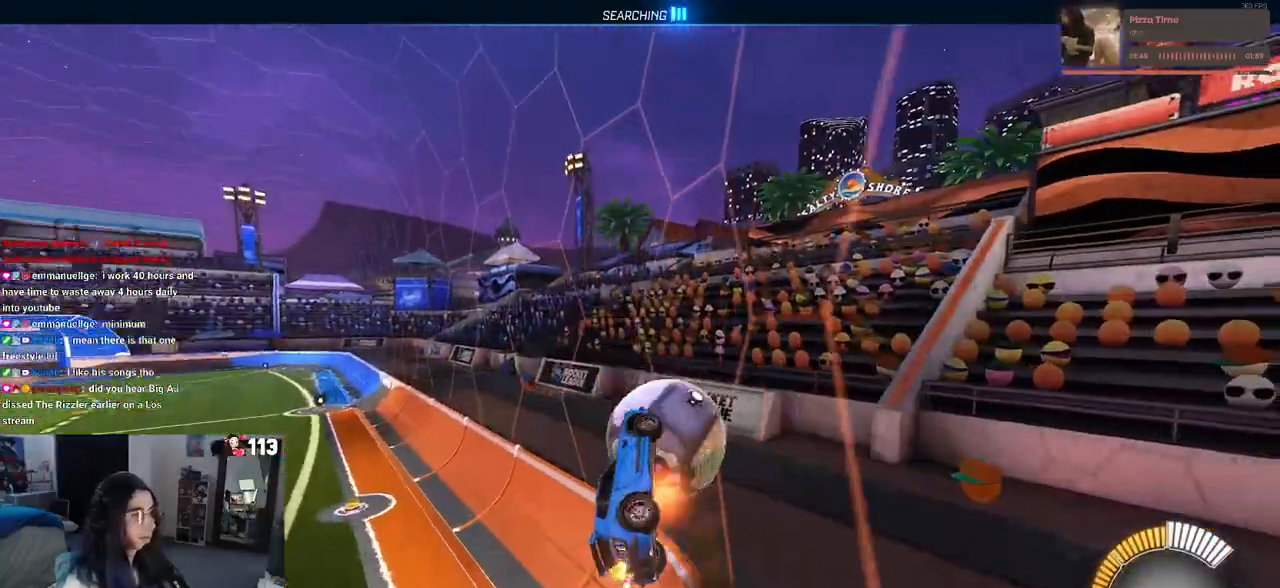
{"buttons": [], "left_stick": "down-left", "right_stick": "center", "events": [[50, "CROSS", "up"], [433, "left_stick", "down-left"]]}
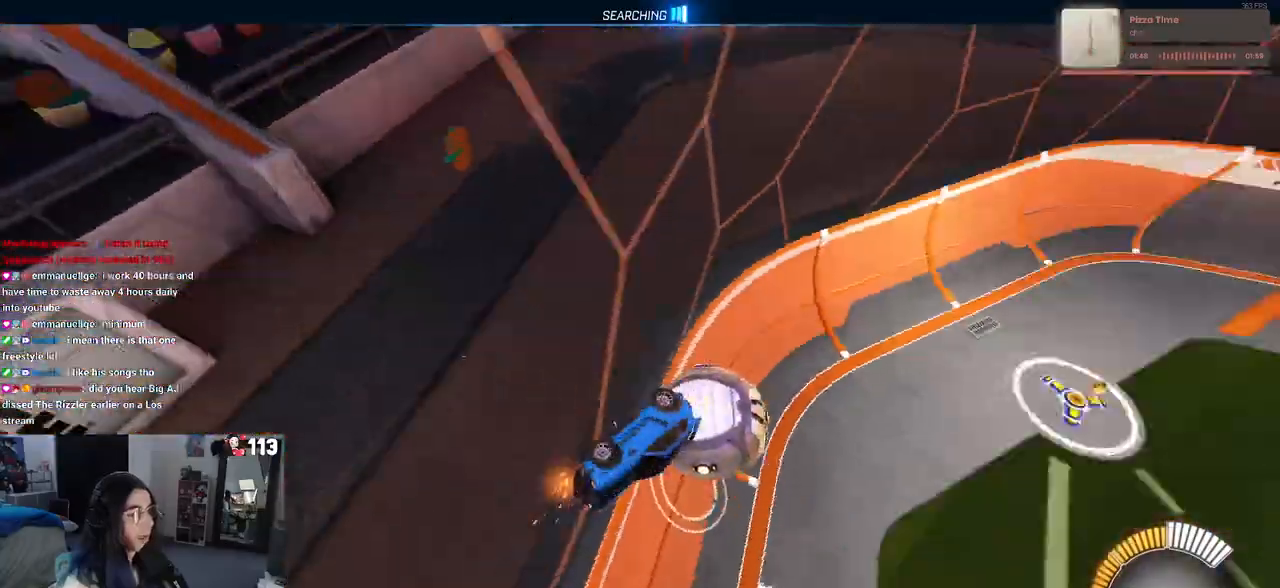
{"buttons": [], "left_stick": "left", "right_stick": "center", "events": [[33, "SQUARE", "down"], [400, "SQUARE", "up"], [483, "left_stick", "left"]]}
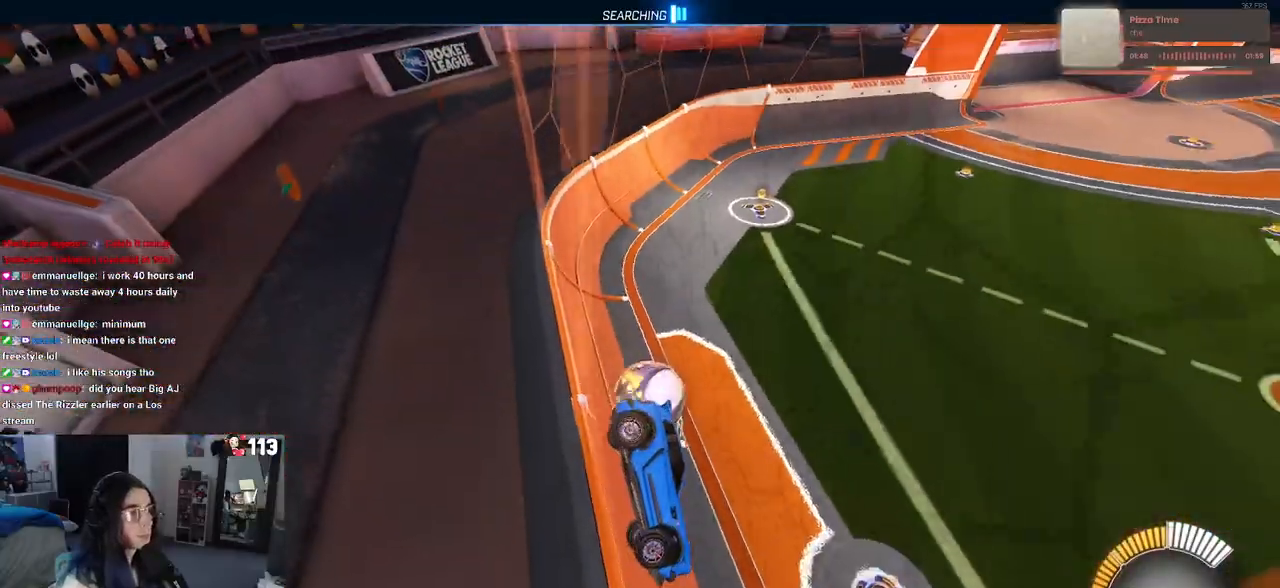
{"buttons": [], "left_stick": "left", "right_stick": "center", "events": []}
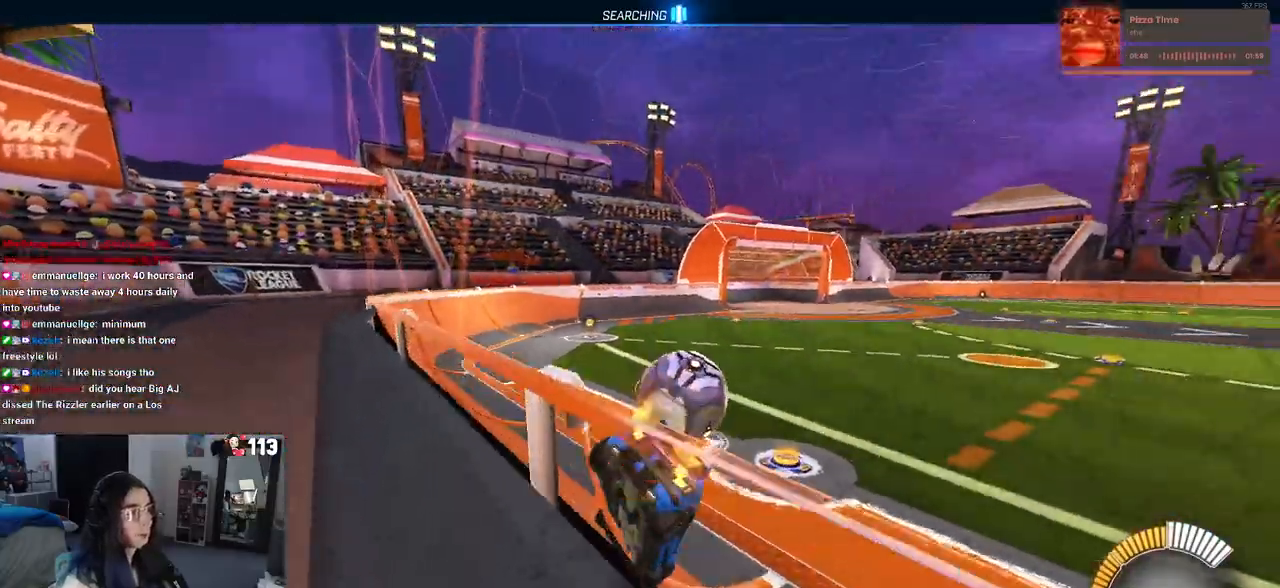
{"buttons": ["R1"], "left_stick": "right", "right_stick": "center", "events": [[33, "L2", "down"], [33, "left_stick", "center"], [100, "left_stick", "right"], [183, "L2", "up"], [483, "R1", "down"]]}
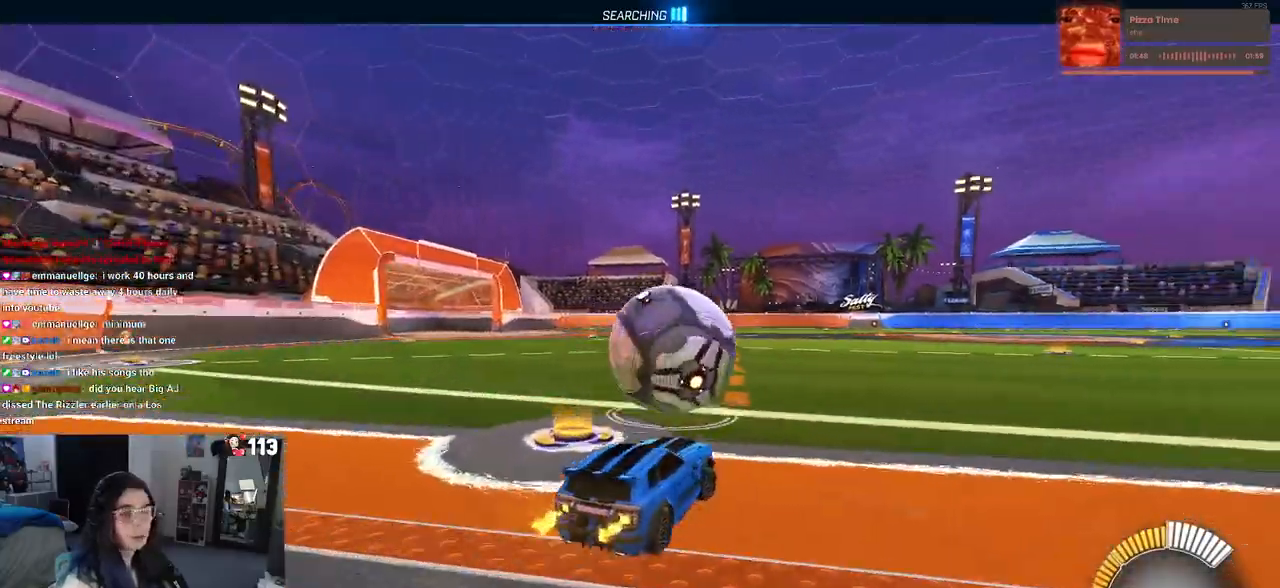
{"buttons": [], "left_stick": "left", "right_stick": "center", "events": [[117, "left_stick", "center"], [367, "R1", "up"], [433, "left_stick", "left"]]}